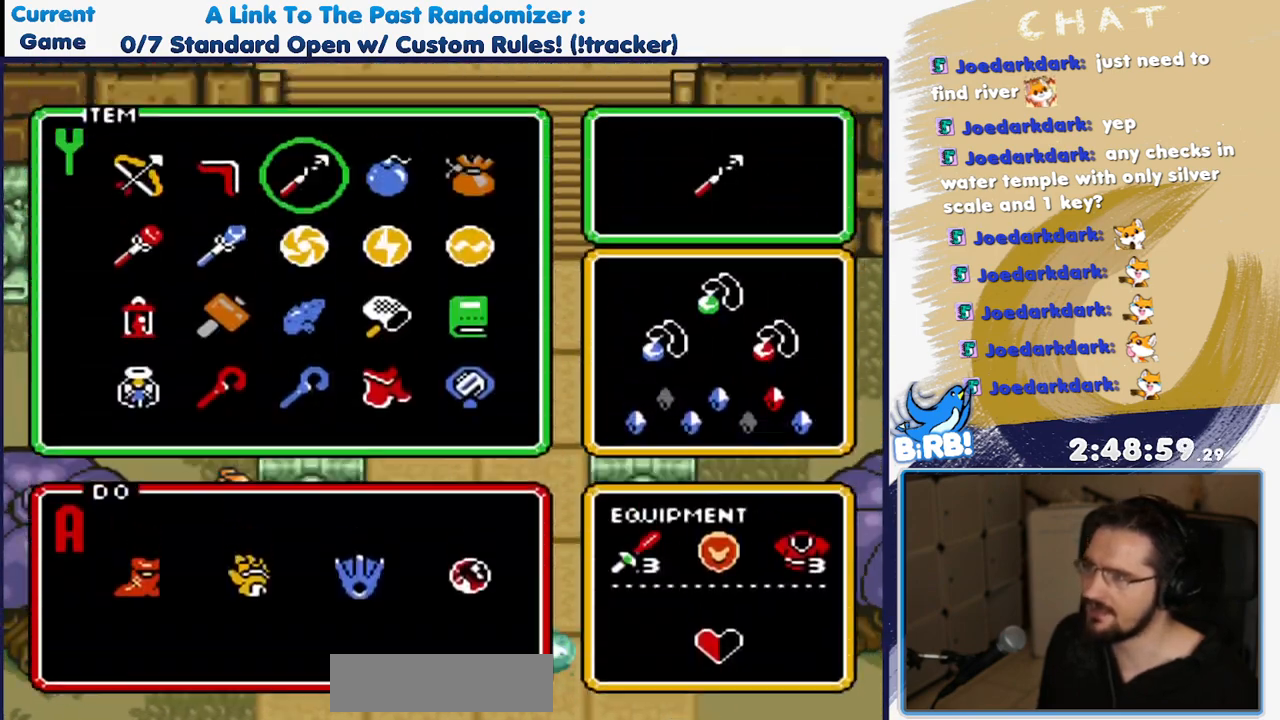
Gameplay with a controller (Nintendo layout); each line is a JSON object with the inputs held at the frame after it (dt_ms = milliseconds from this image to that frame). "events" lists button and stick changes between this image and that frame as [ms after this image, input, new state], when the widget could be followed in between. Not read: L3 R3 START Y.
{"dt_ms": 500, "buttons": ["DPAD_DOWN"], "events": [[100, "DPAD_LEFT", "down"], [217, "DPAD_LEFT", "up"], [317, "DPAD_DOWN", "down"], [433, "DPAD_DOWN", "up"], [500, "DPAD_DOWN", "down"]]}
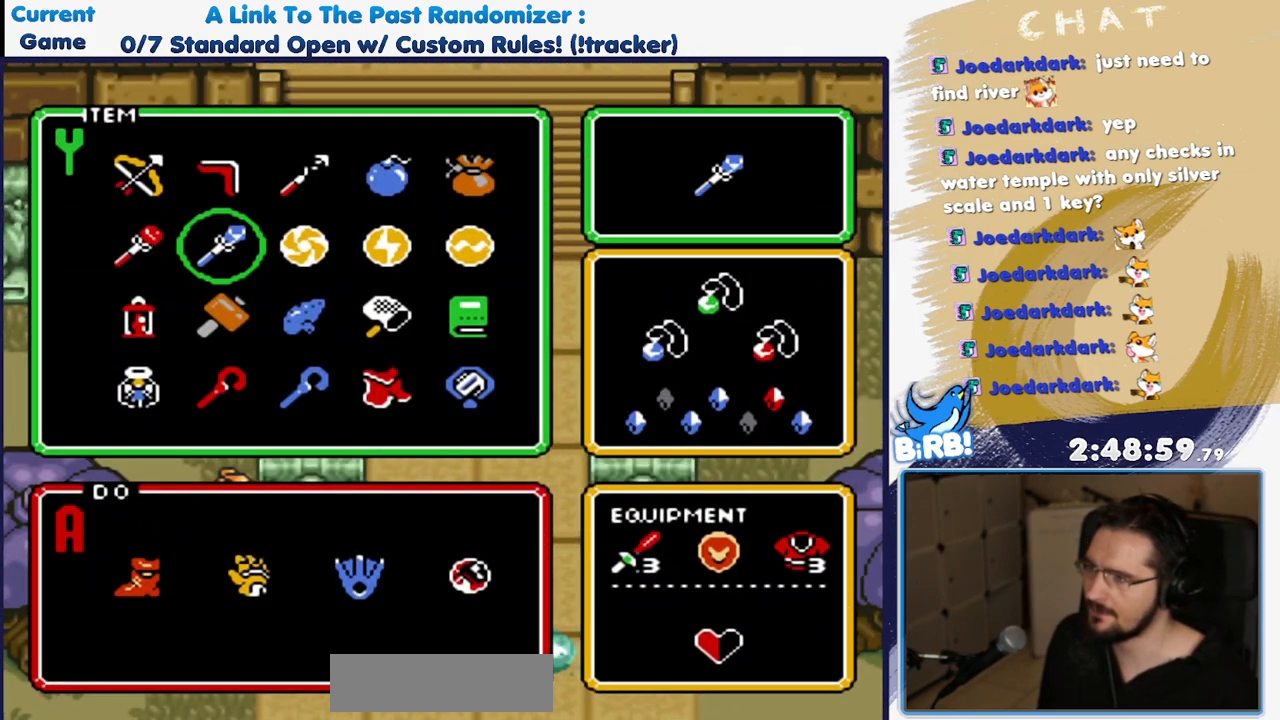
{"dt_ms": 500, "buttons": [], "events": [[83, "DPAD_DOWN", "up"], [167, "DPAD_DOWN", "down"], [283, "DPAD_DOWN", "up"], [350, "DPAD_RIGHT", "down"], [450, "DPAD_RIGHT", "up"]]}
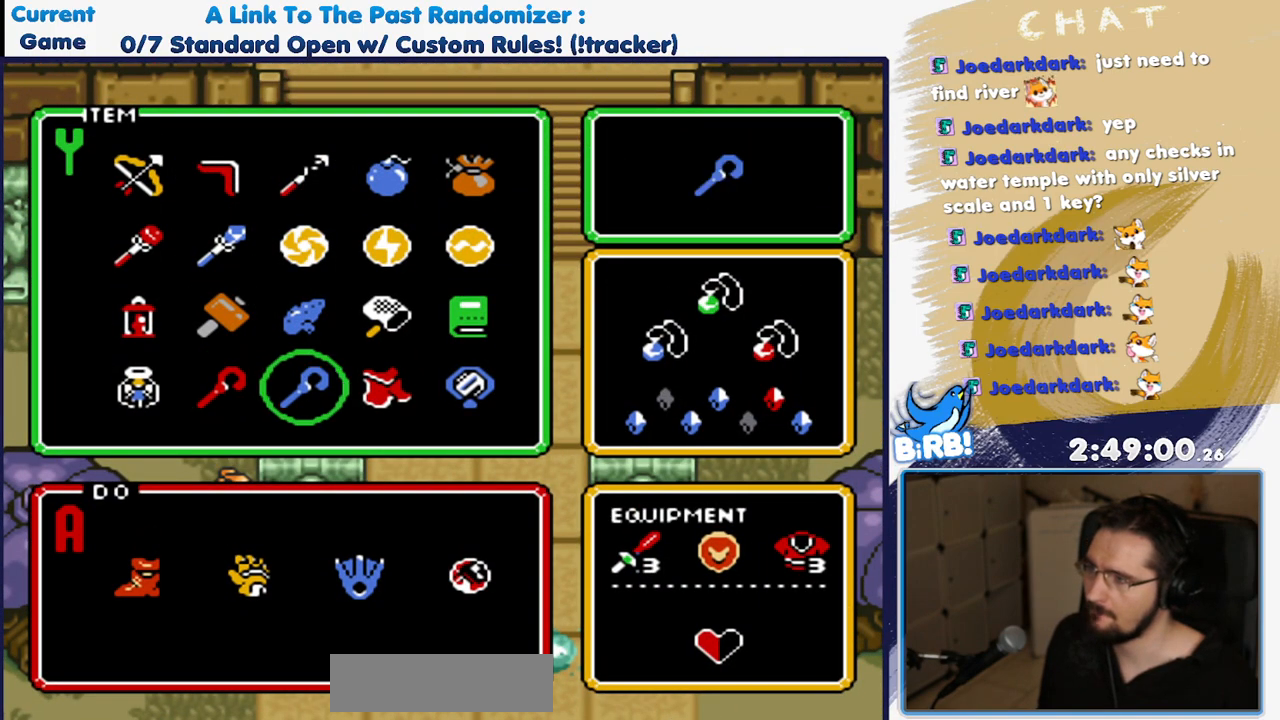
{"dt_ms": 1000, "buttons": ["DPAD_DOWN"]}
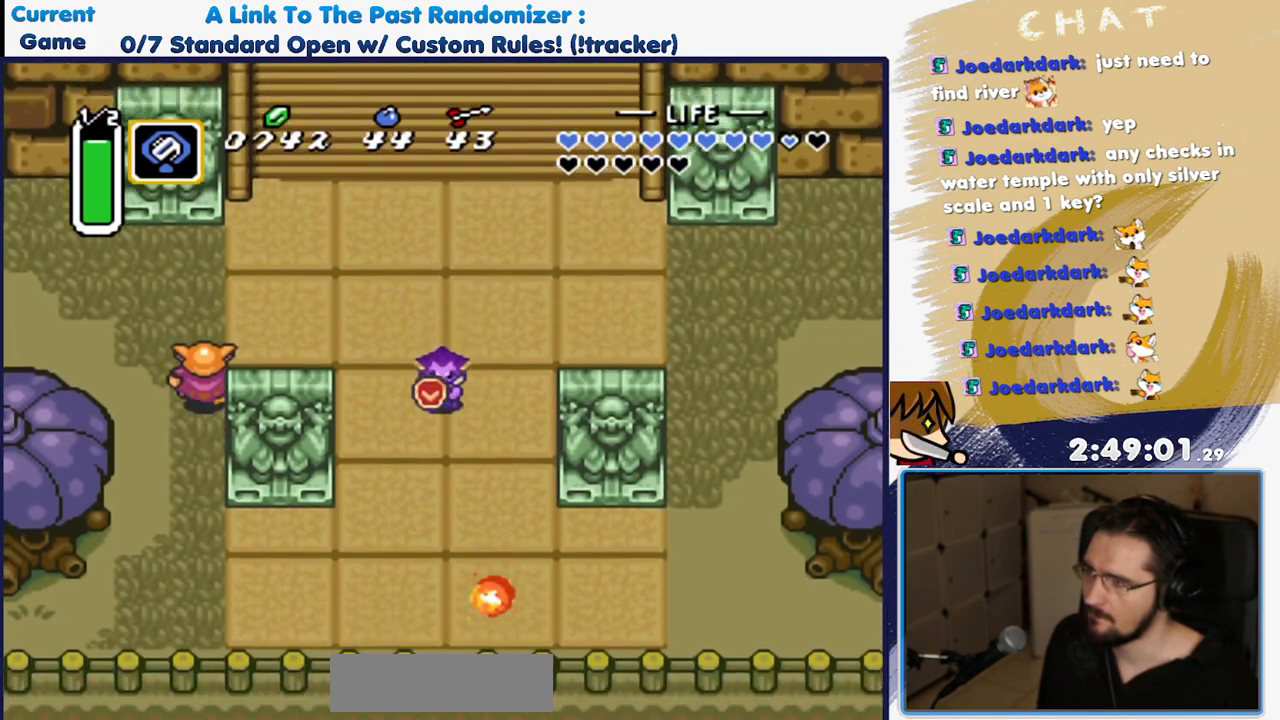
{"dt_ms": 500, "buttons": ["DPAD_DOWN"], "events": [[250, "DPAD_LEFT", "down"], [367, "DPAD_LEFT", "up"]]}
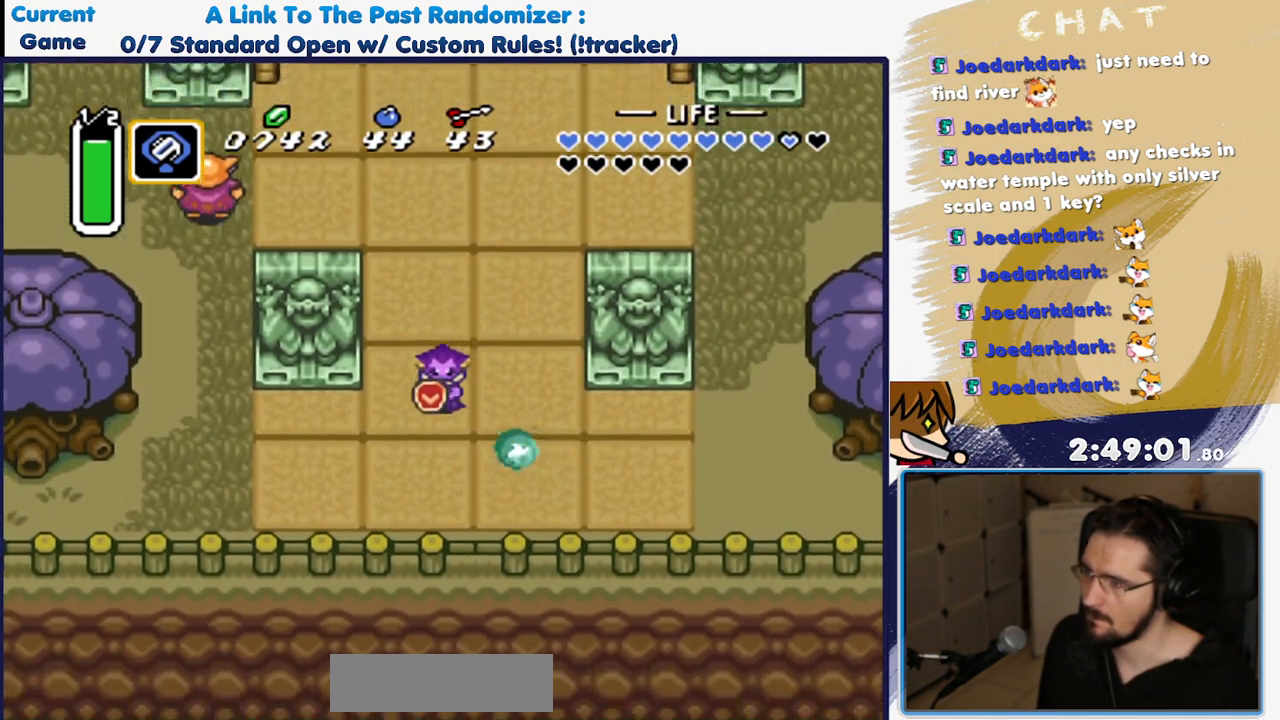
{"dt_ms": 500, "buttons": ["DPAD_DOWN"], "events": []}